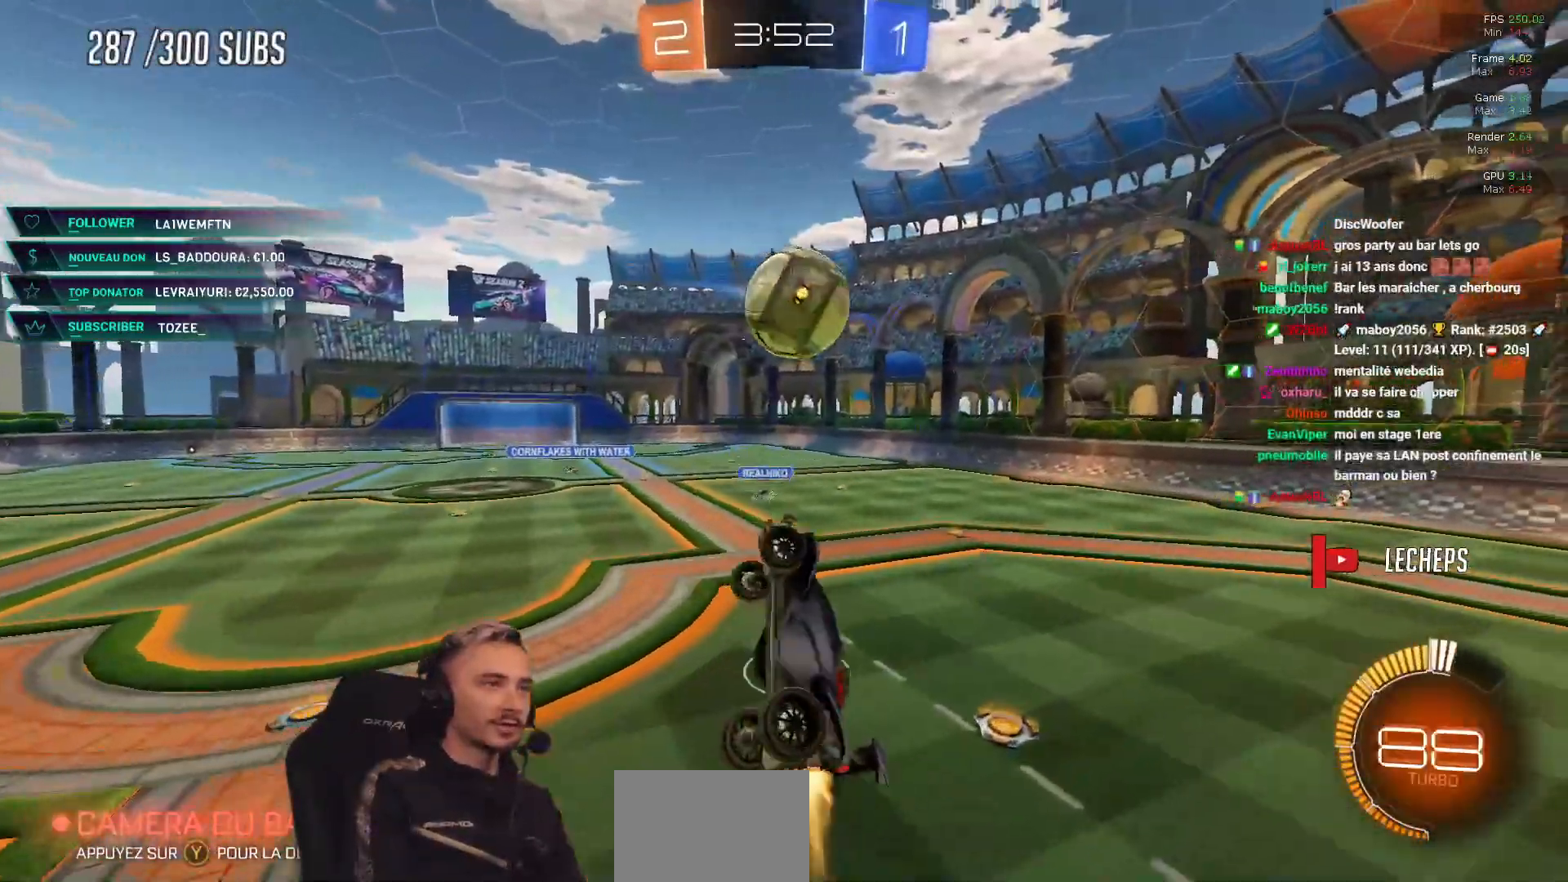
Gameplay with a controller (Xbox layout); each line is a JSON object with the inputs held at the frame after it. "events" lists button and stick changes between this image and that frame as [ms after this image, input, new state], when the widget could be followed in between. Not read: B R2.
{"buttons": ["L1"], "left_stick": "up", "right_stick": "center", "events": [[67, "left_stick", "down-left"], [184, "left_stick", "center"], [234, "left_stick", "up"]]}
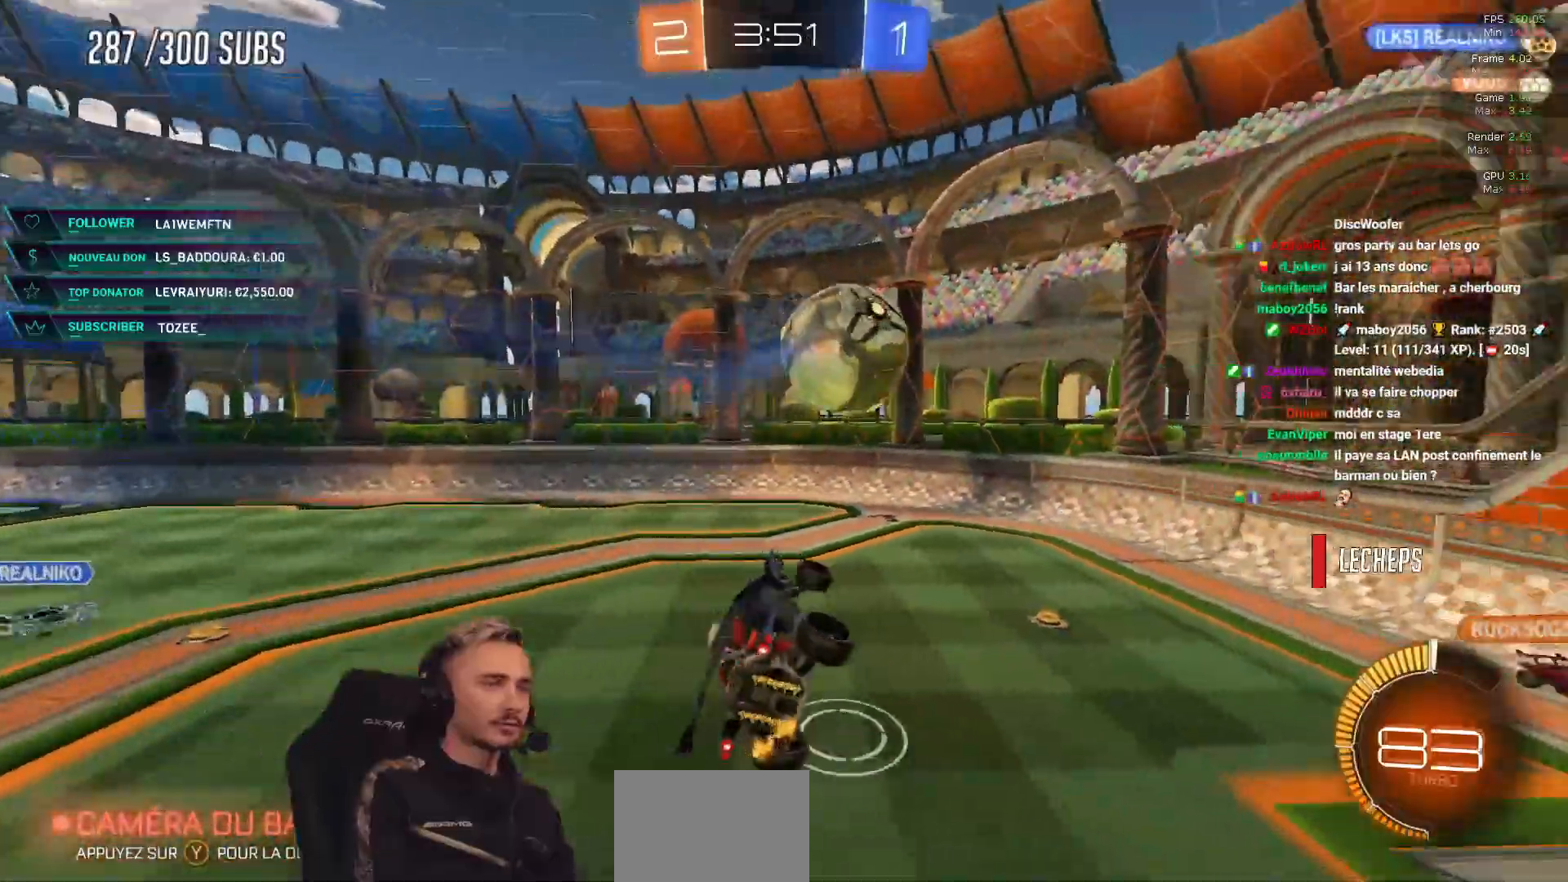
{"buttons": [], "left_stick": "down", "right_stick": "center", "events": [[33, "L1", "up"], [50, "left_stick", "center"], [267, "left_stick", "down"]]}
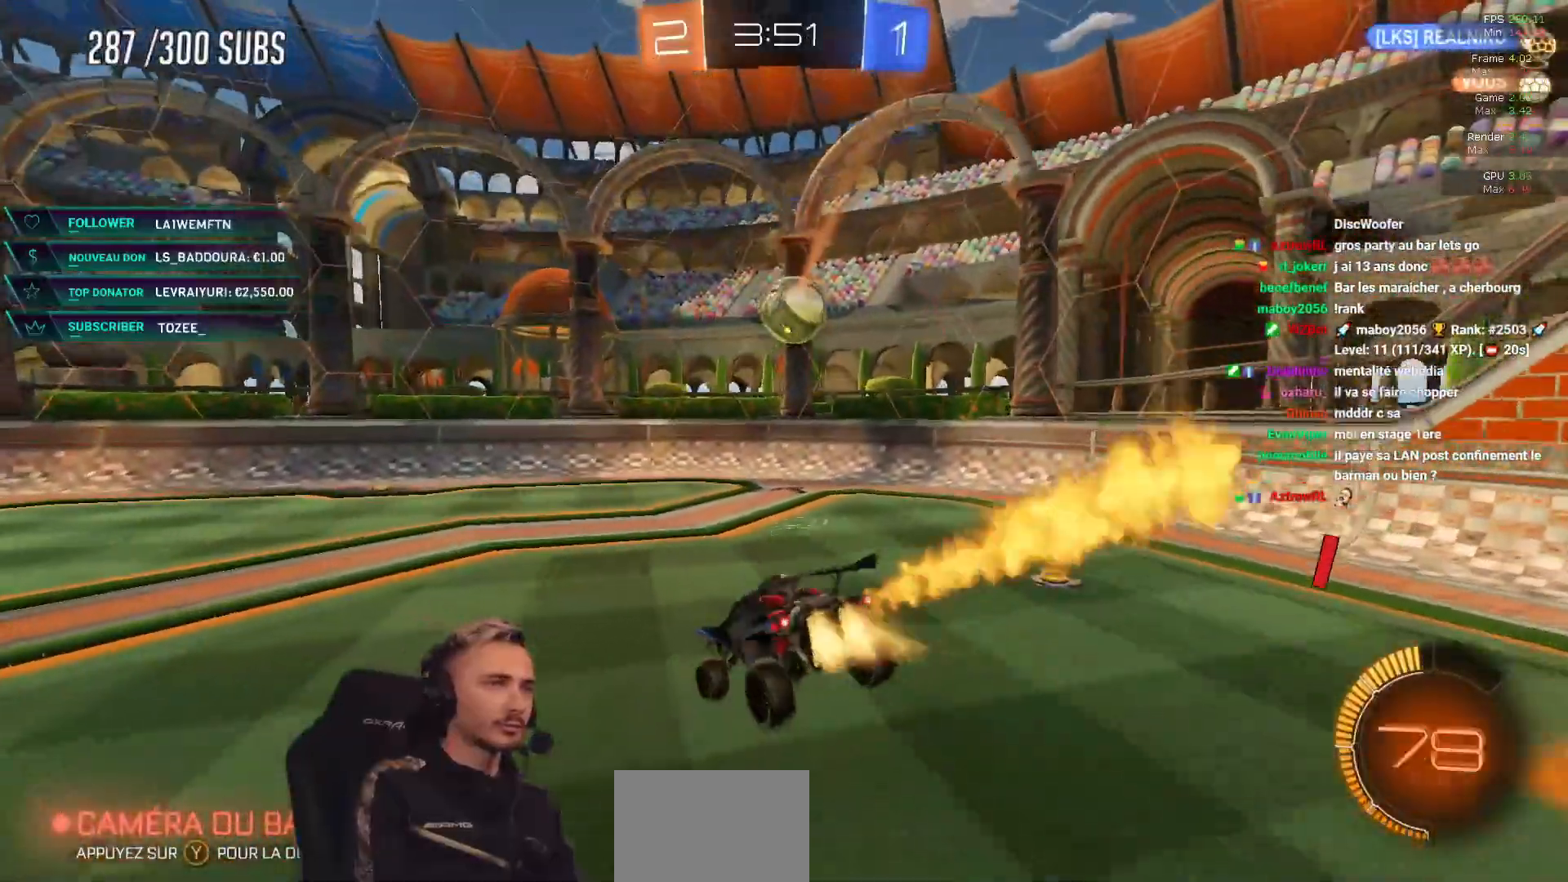
{"buttons": [], "left_stick": "center", "right_stick": "center", "events": [[100, "left_stick", "center"], [150, "left_stick", "right"], [417, "left_stick", "center"]]}
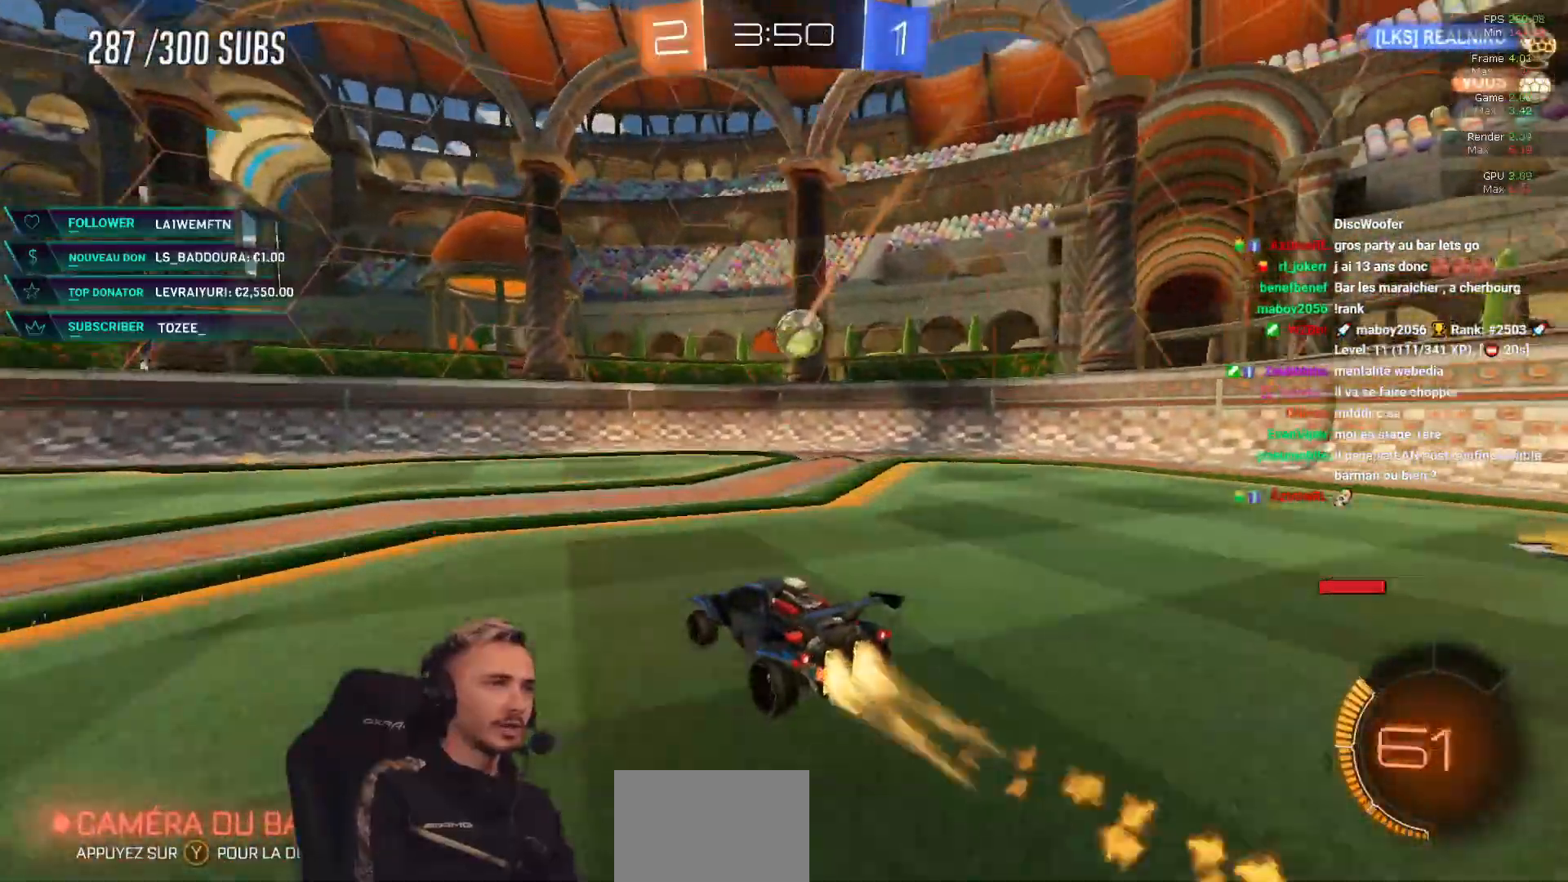
{"buttons": [], "left_stick": "center", "right_stick": "center", "events": [[133, "left_stick", "right"], [300, "left_stick", "center"]]}
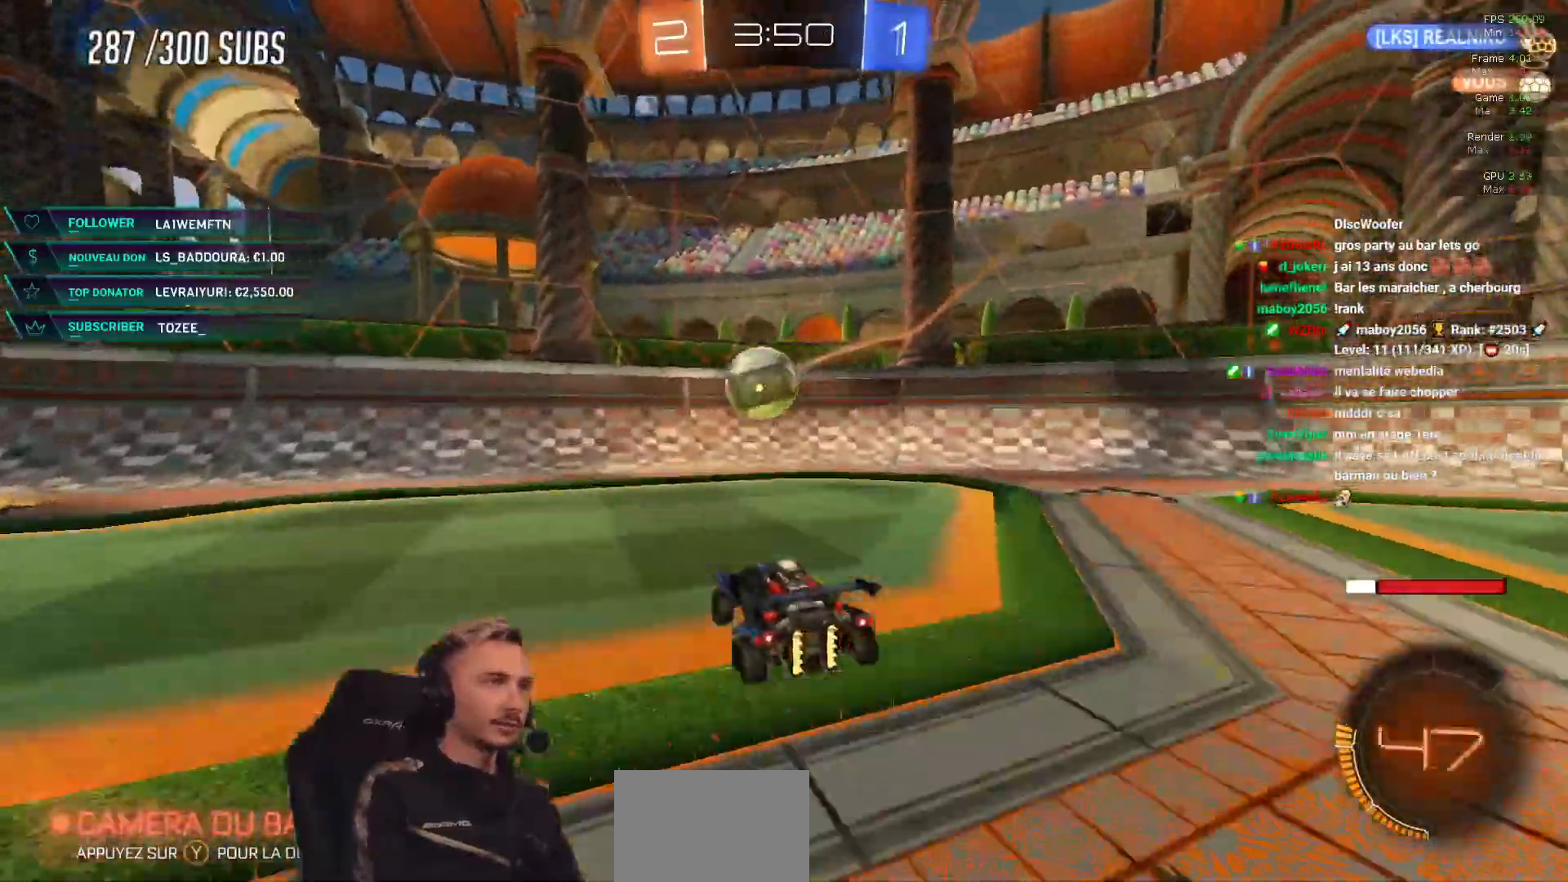
{"buttons": ["X"], "left_stick": "left", "right_stick": "center", "events": [[34, "left_stick", "left"], [217, "A", "down"], [267, "left_stick", "center"], [317, "A", "up"], [367, "left_stick", "left"], [434, "X", "down"]]}
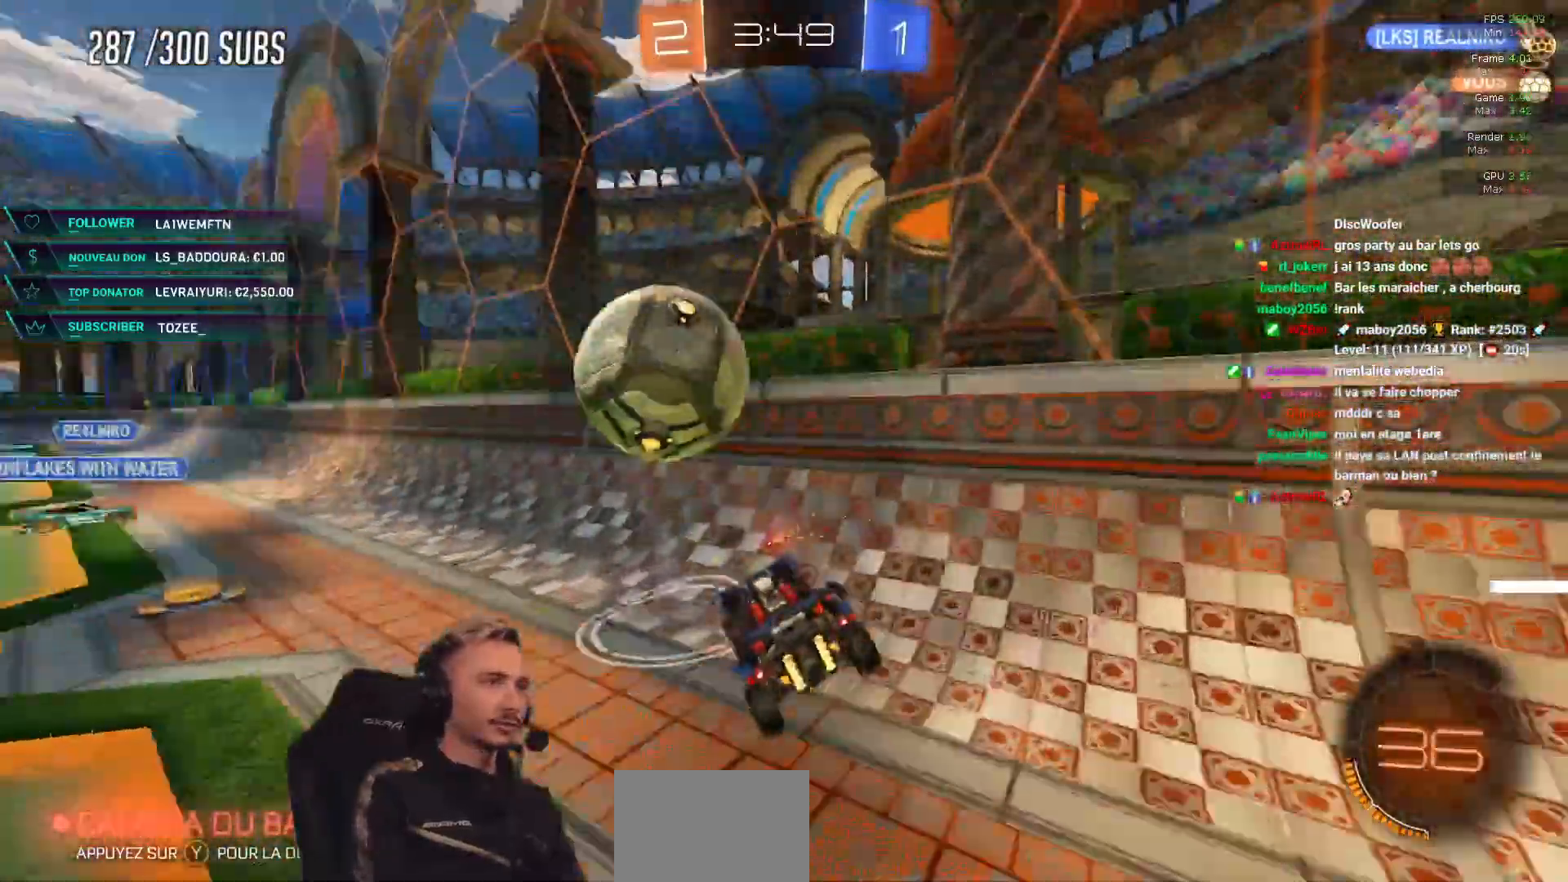
{"buttons": [], "left_stick": "left", "right_stick": "center", "events": [[33, "X", "up"]]}
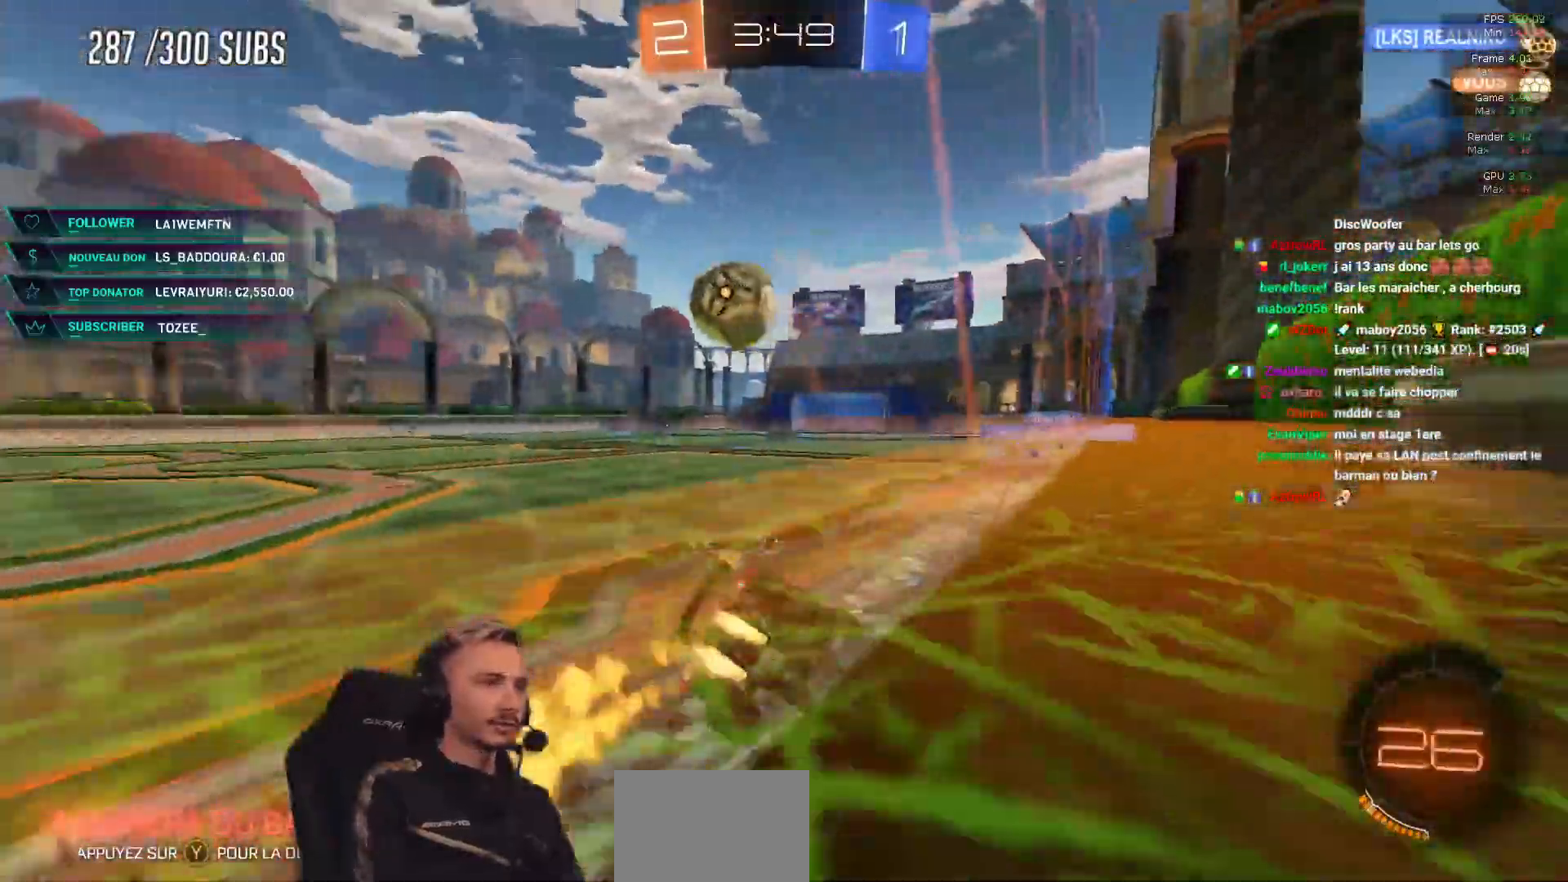
{"buttons": [], "left_stick": "left", "right_stick": "center", "events": [[84, "left_stick", "center"], [451, "left_stick", "left"]]}
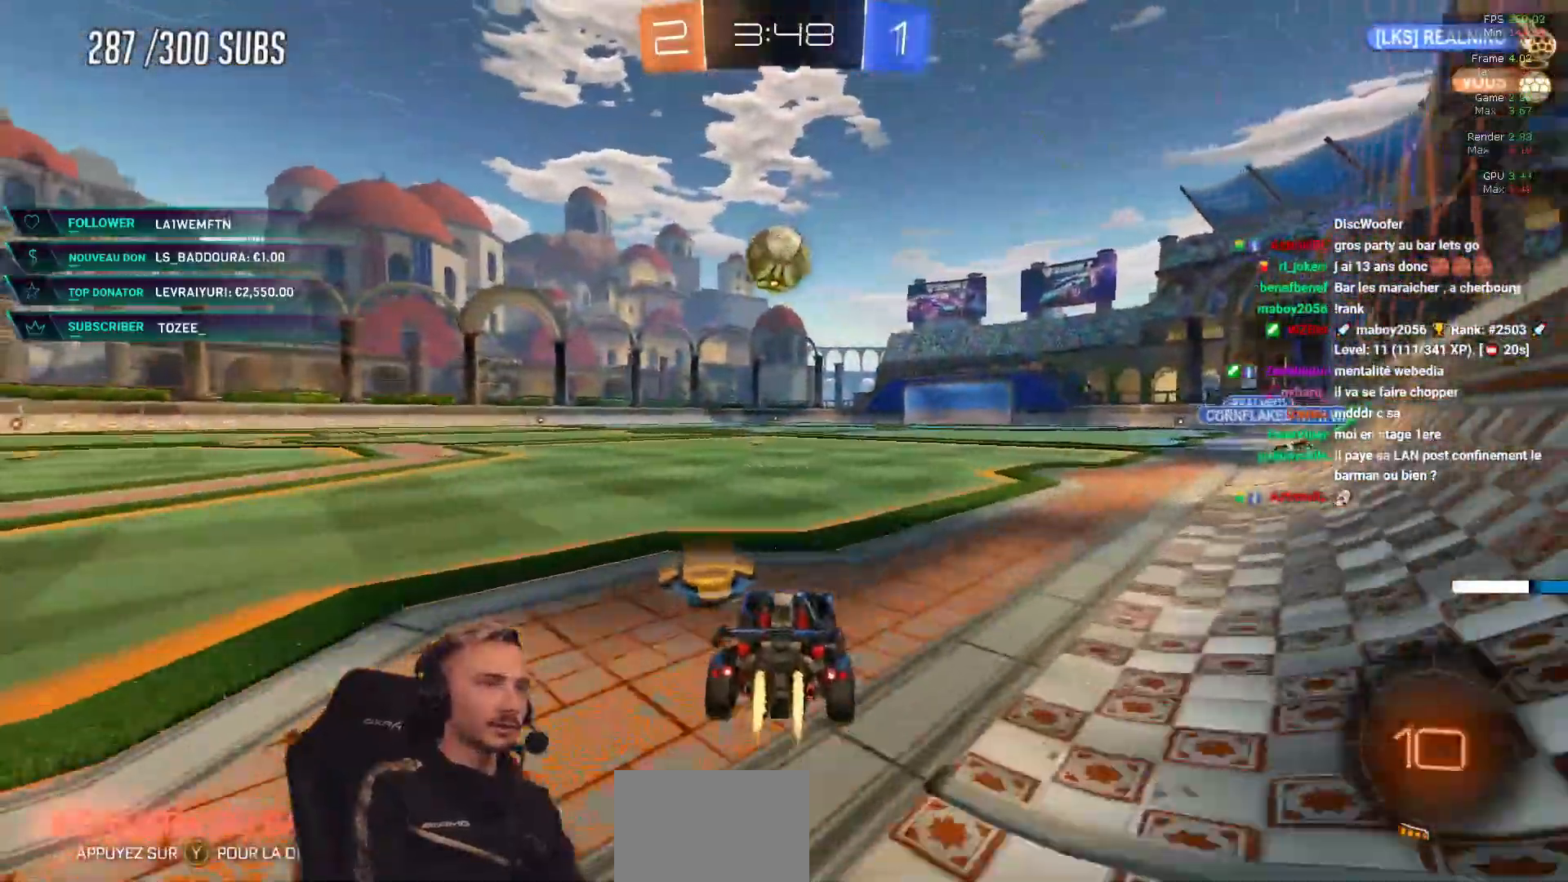
{"buttons": [], "left_stick": "center", "right_stick": "center", "events": [[66, "left_stick", "center"]]}
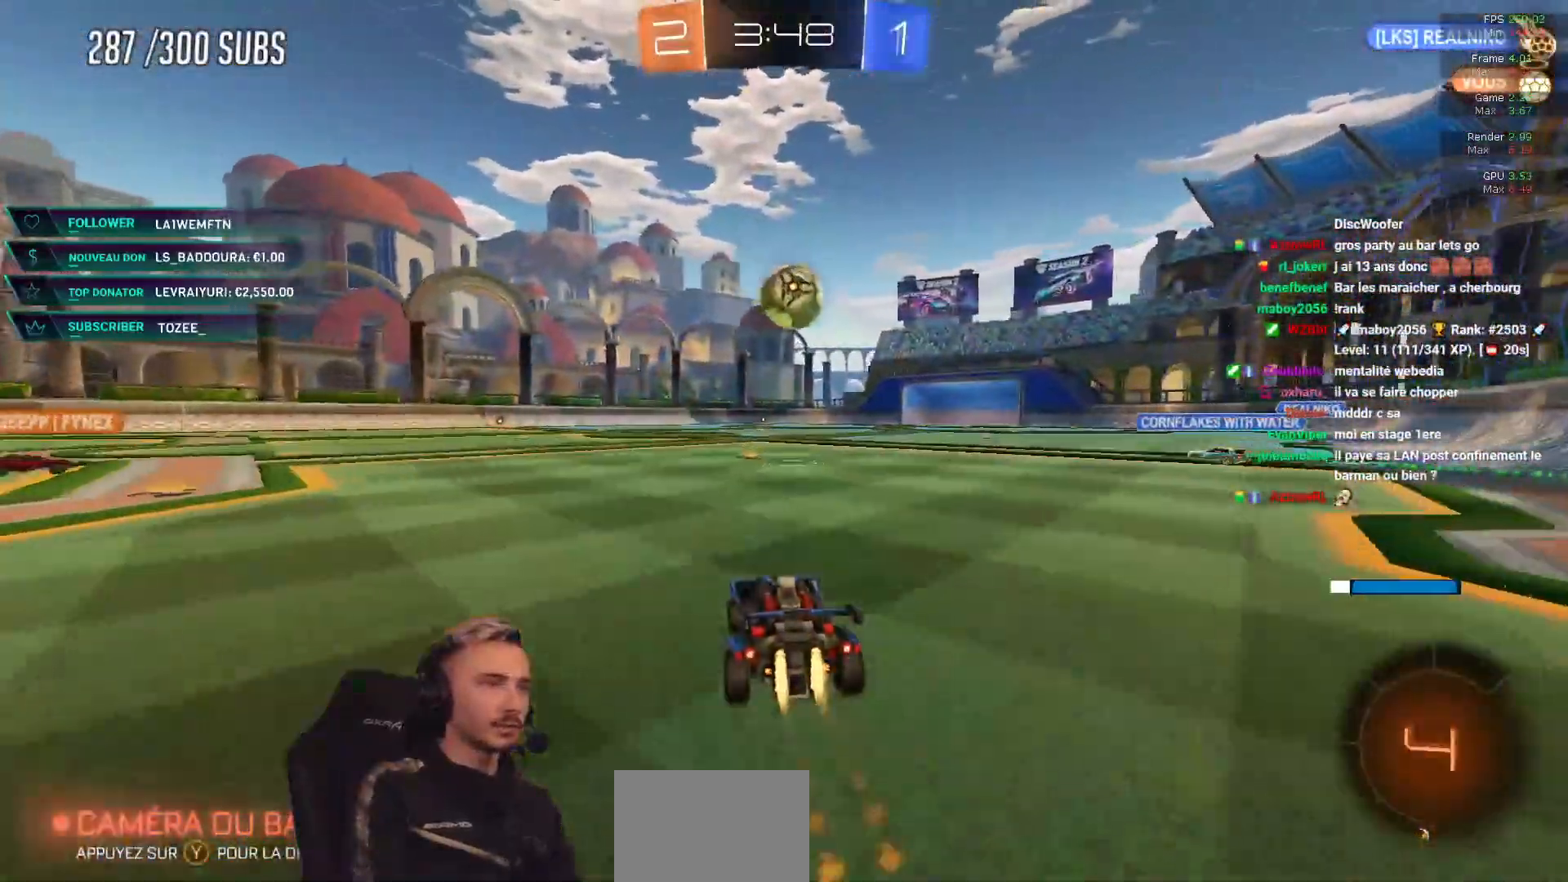
{"buttons": [], "left_stick": "left", "right_stick": "center", "events": [[284, "left_stick", "left"]]}
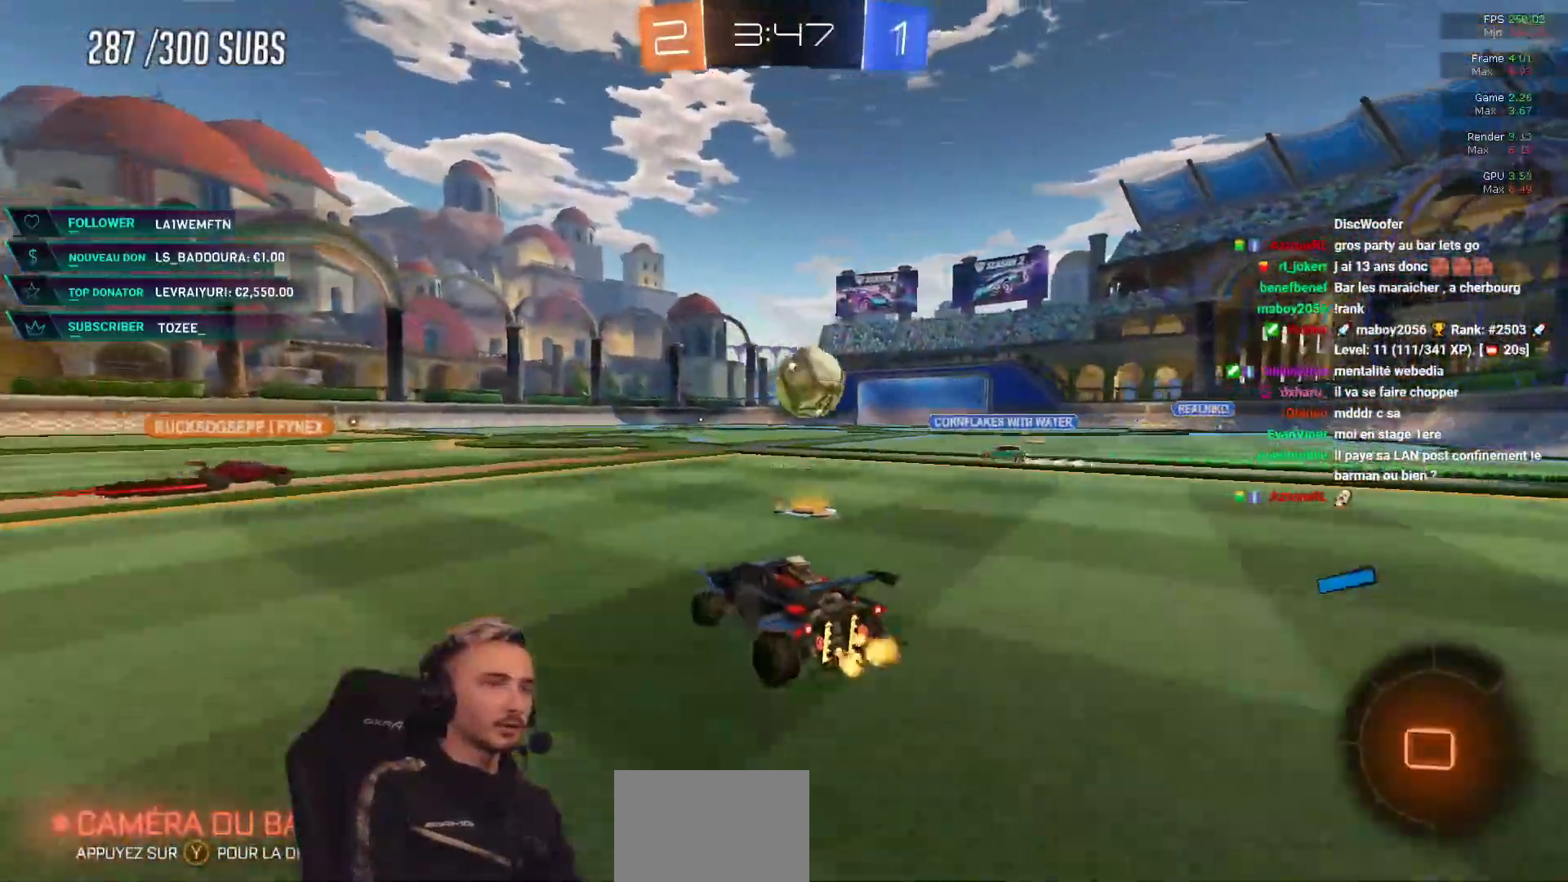
{"buttons": [], "left_stick": "center", "right_stick": "center", "events": [[450, "left_stick", "center"]]}